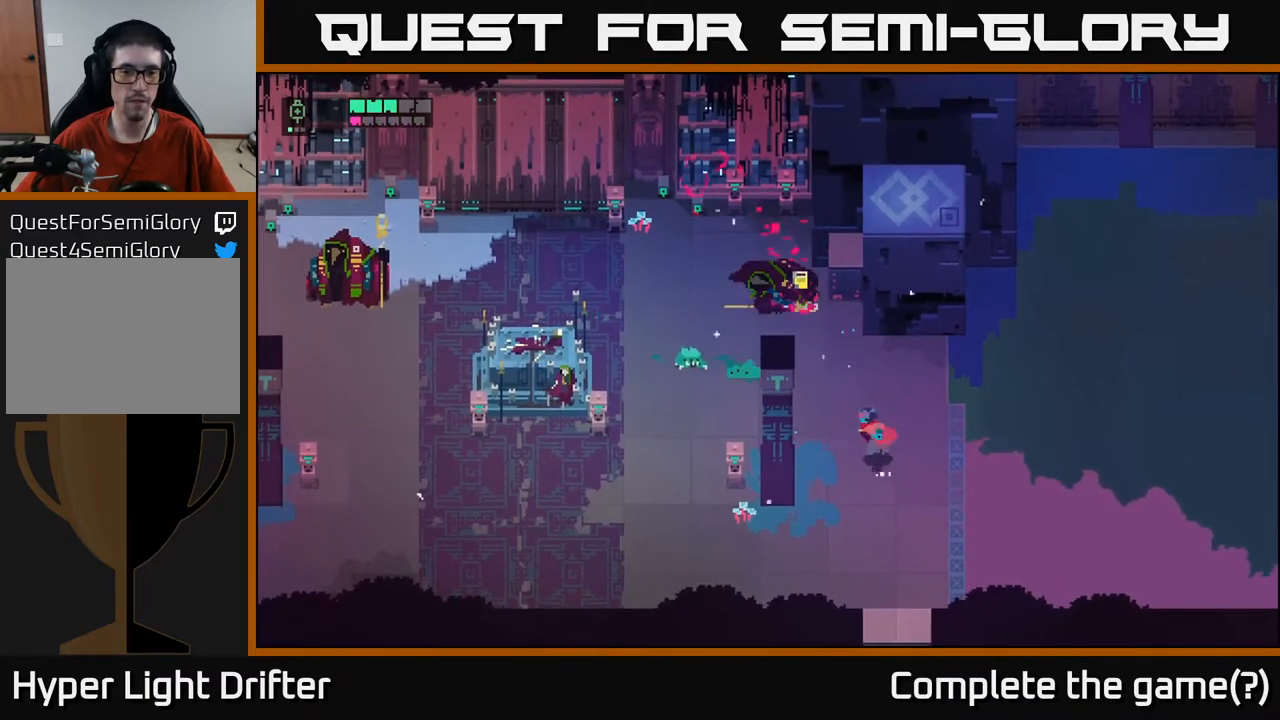
Gameplay with a controller (Xbox layout); each line is a JSON object with the inputs held at the frame after it. "events" lists button and stick changes between this image and that frame as [ms after this image, input, new state], when the widget could be followed in between.
{"buttons": [], "left_stick": "up-left", "right_stick": "center", "events": [[283, "X", "down"], [417, "X", "up"]]}
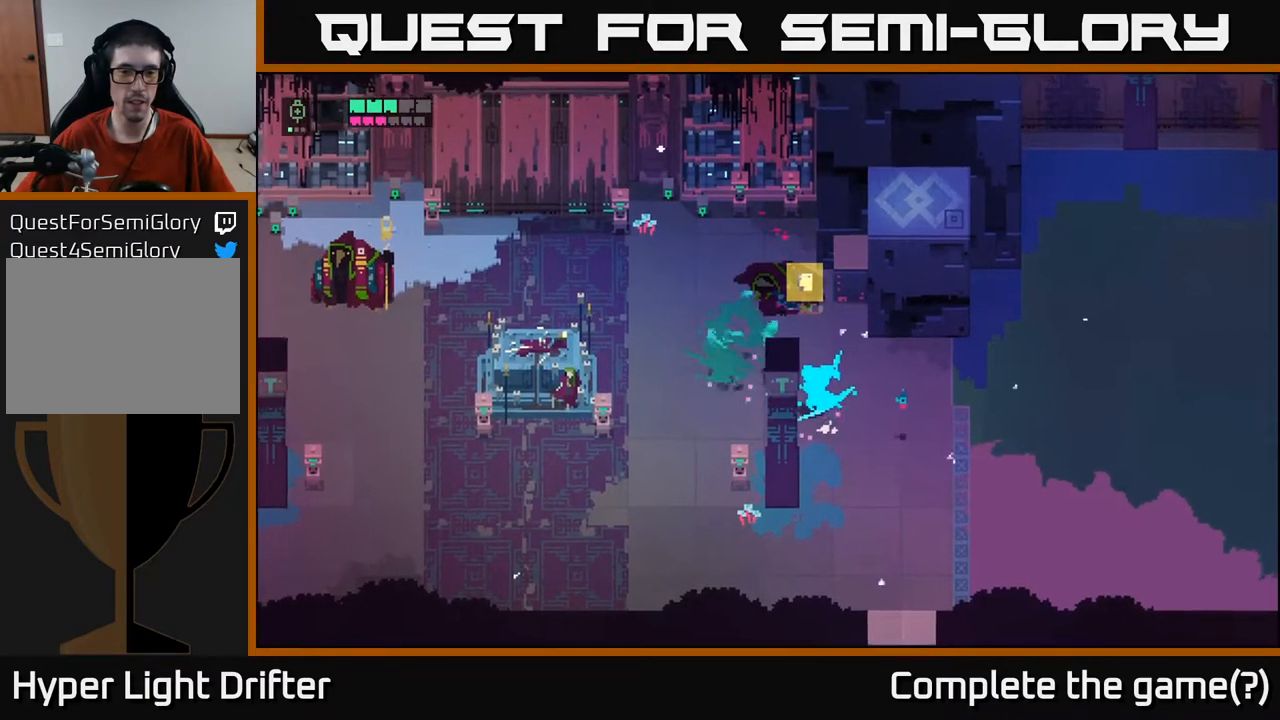
{"buttons": [], "left_stick": "up", "right_stick": "center", "events": [[467, "left_stick", "up"]]}
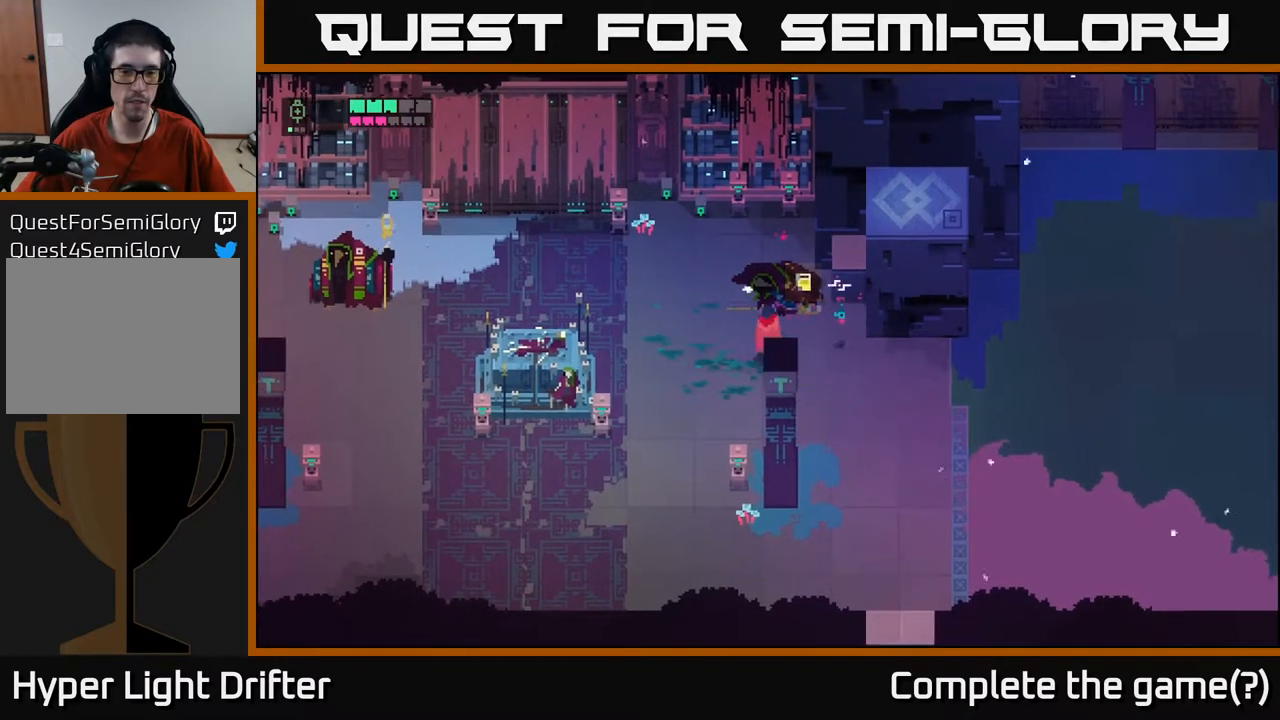
{"buttons": ["Y"], "left_stick": "center", "right_stick": "center", "events": [[167, "Y", "down"], [267, "left_stick", "center"]]}
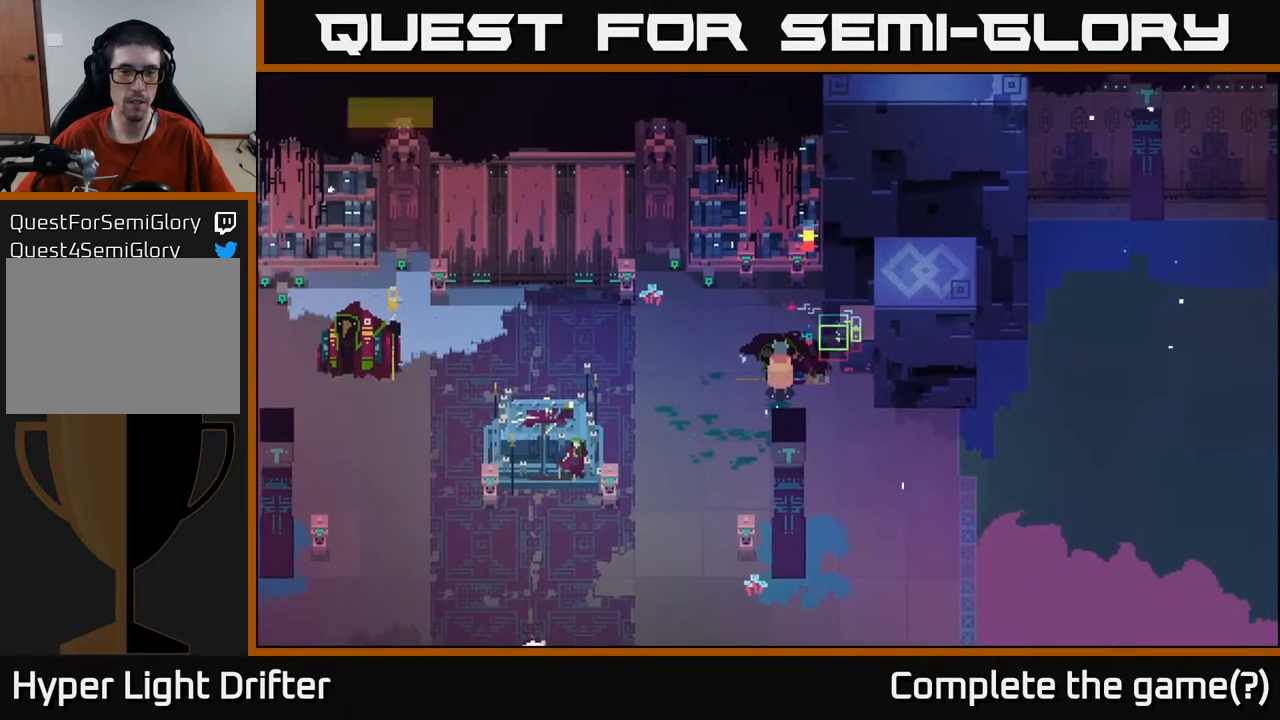
{"buttons": ["L2"], "left_stick": "left", "right_stick": "center", "events": [[167, "left_stick", "left"], [233, "Y", "up"], [400, "L2", "down"]]}
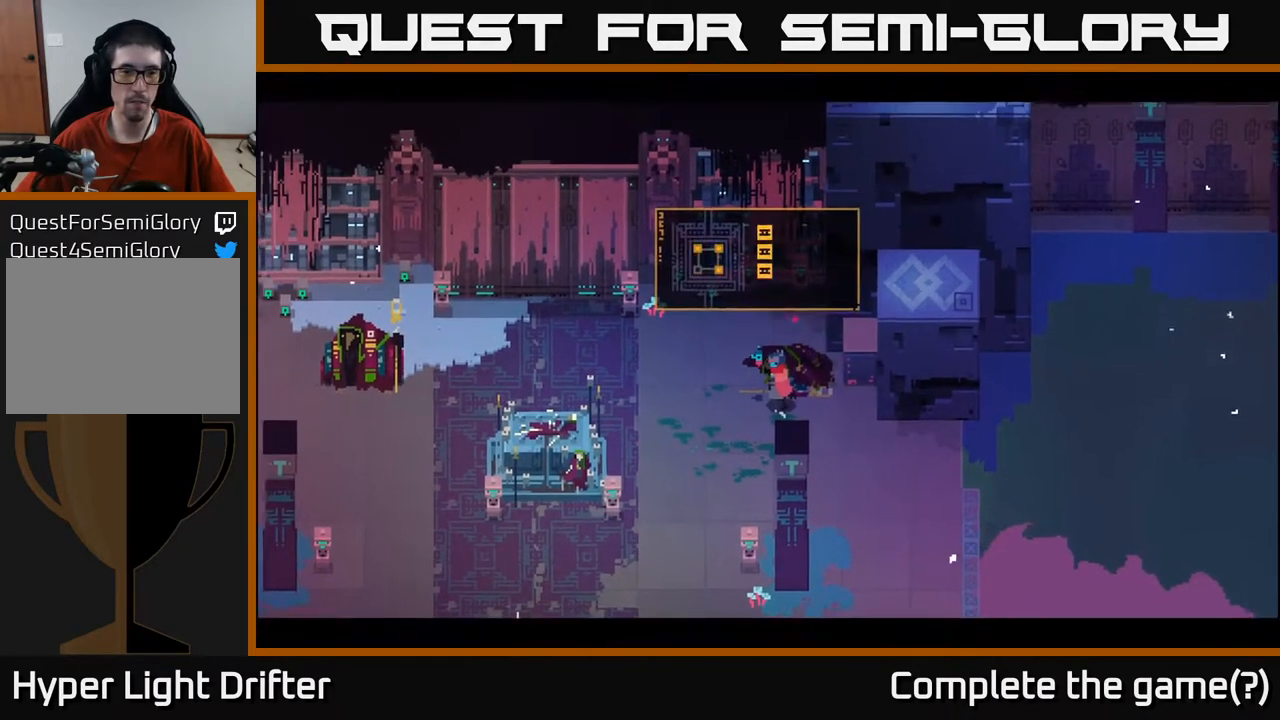
{"buttons": [], "left_stick": "left", "right_stick": "center", "events": [[233, "L2", "up"]]}
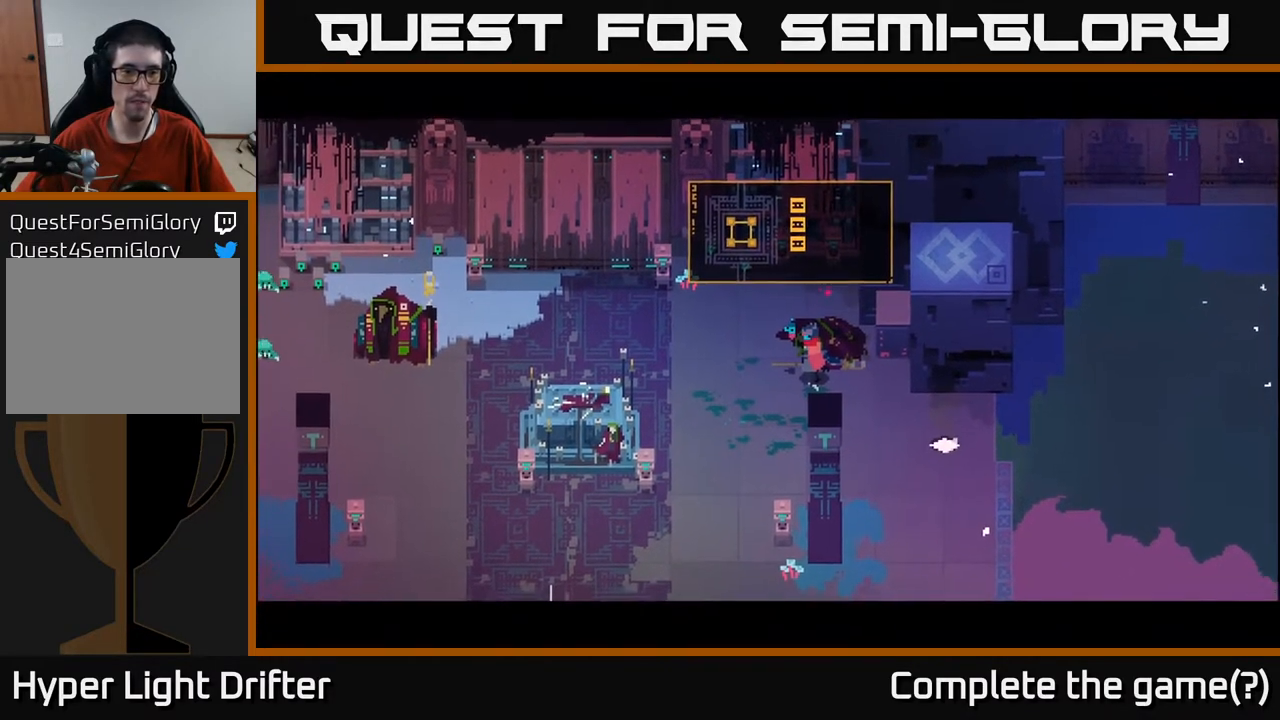
{"buttons": [], "left_stick": "center", "right_stick": "center", "events": [[117, "left_stick", "center"]]}
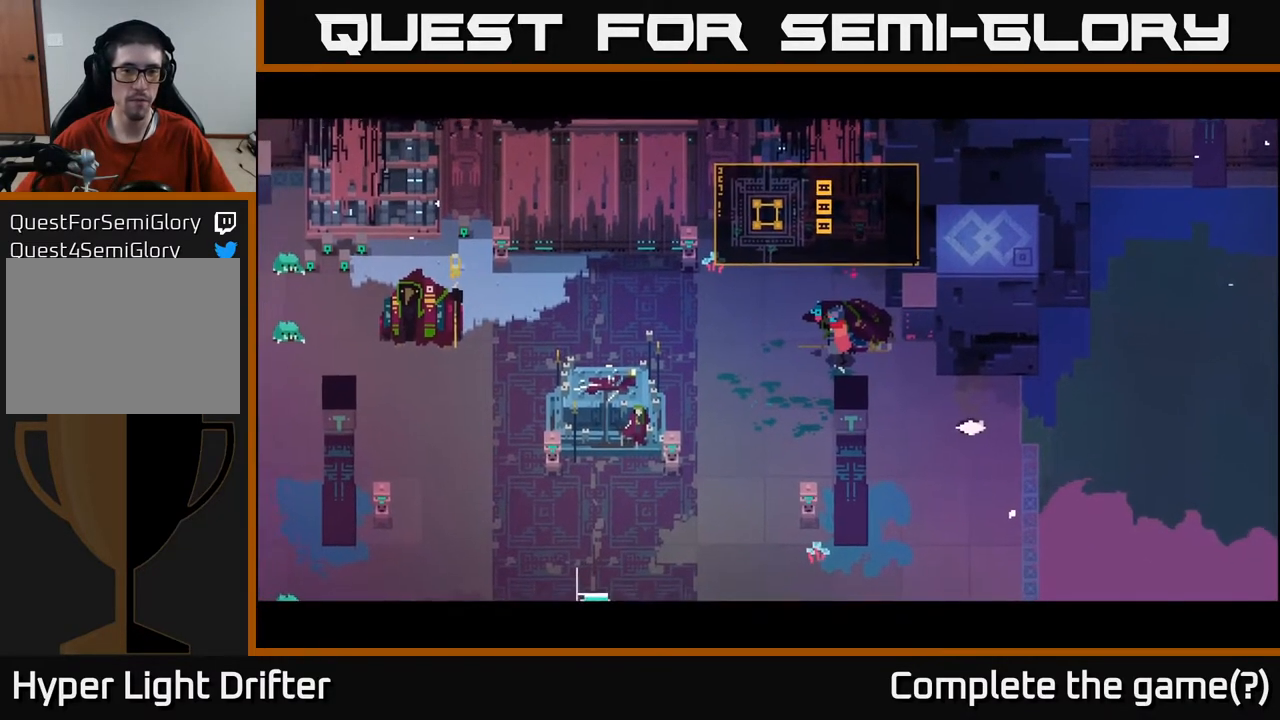
{"buttons": [], "left_stick": "center", "right_stick": "center", "events": [[17, "left_stick", "left"], [267, "A", "down"], [300, "left_stick", "center"], [400, "A", "up"]]}
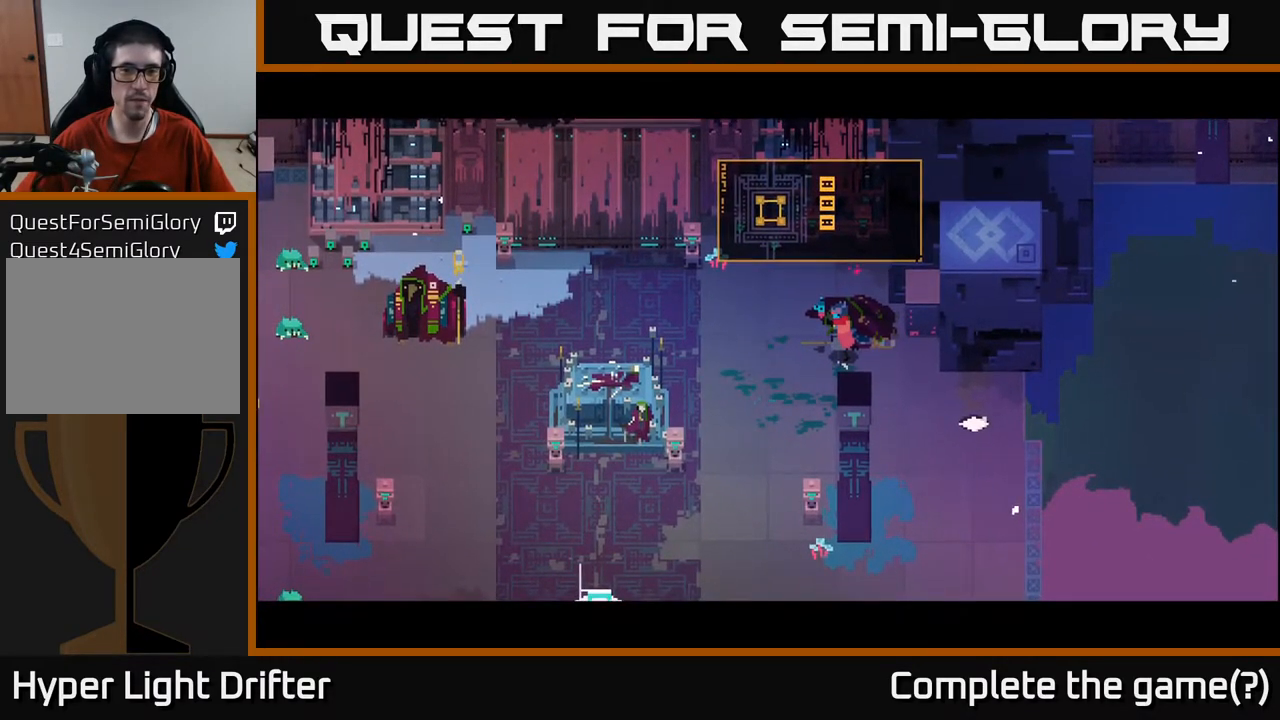
{"buttons": [], "left_stick": "center", "right_stick": "center", "events": [[33, "left_stick", "left"], [350, "left_stick", "center"]]}
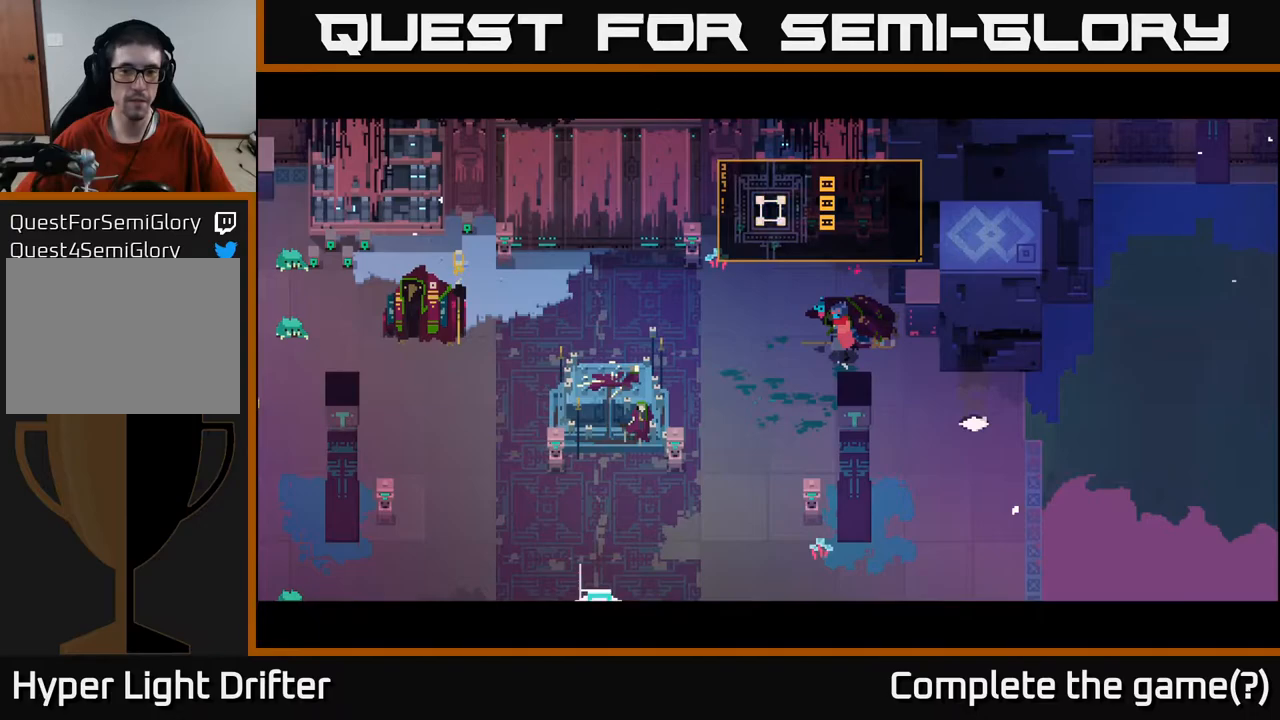
{"buttons": [], "left_stick": "left", "right_stick": "center", "events": [[117, "left_stick", "left"]]}
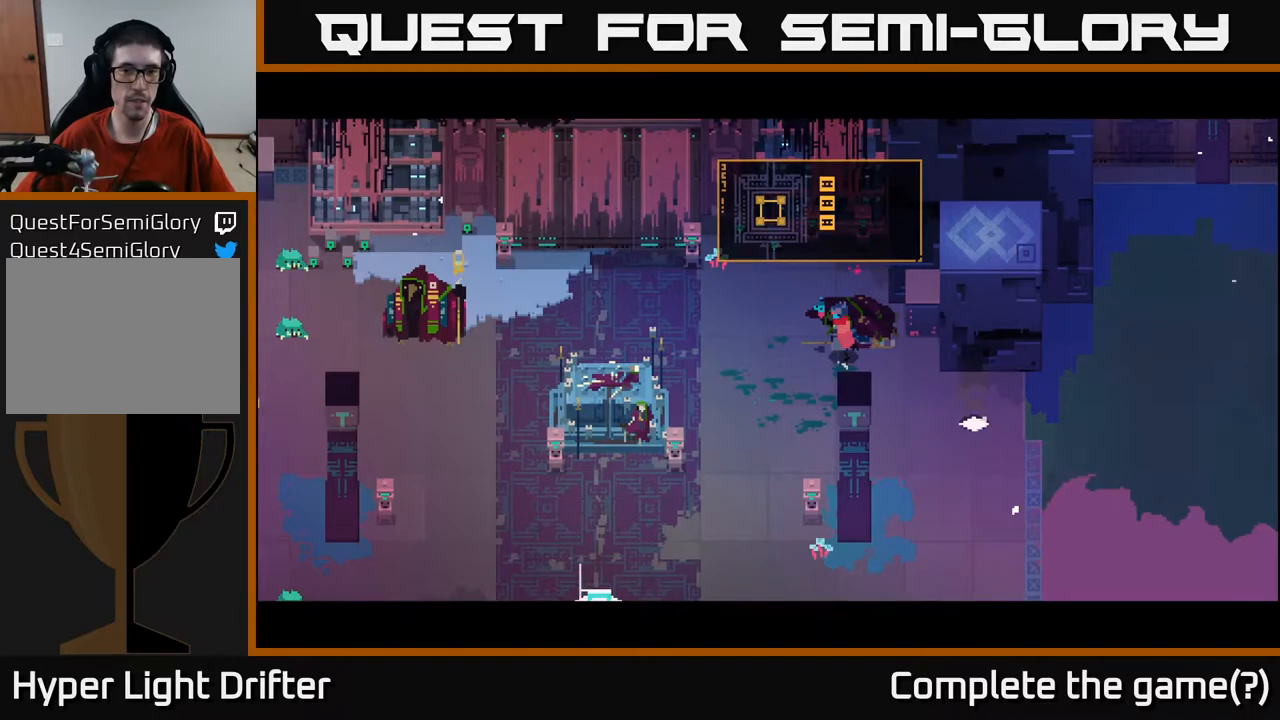
{"buttons": [], "left_stick": "center", "right_stick": "center", "events": [[283, "left_stick", "center"]]}
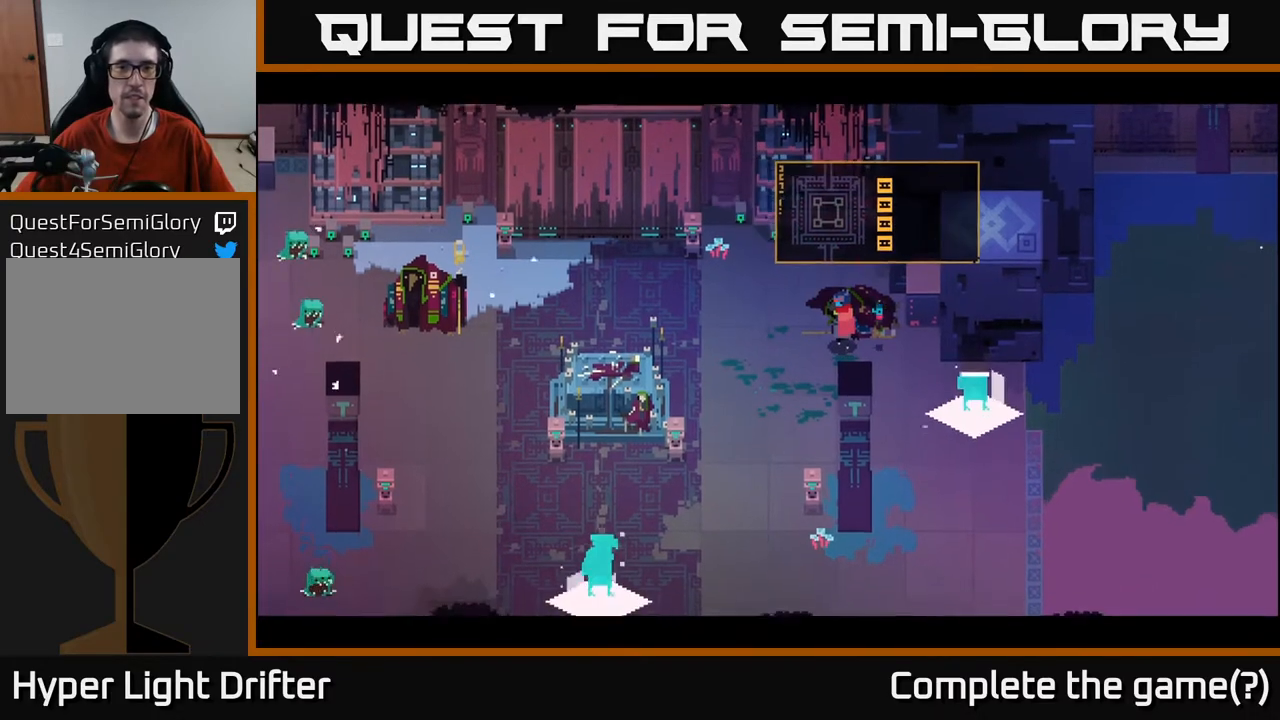
{"buttons": ["L2"], "left_stick": "left", "right_stick": "center", "events": [[33, "left_stick", "left"], [333, "L2", "down"]]}
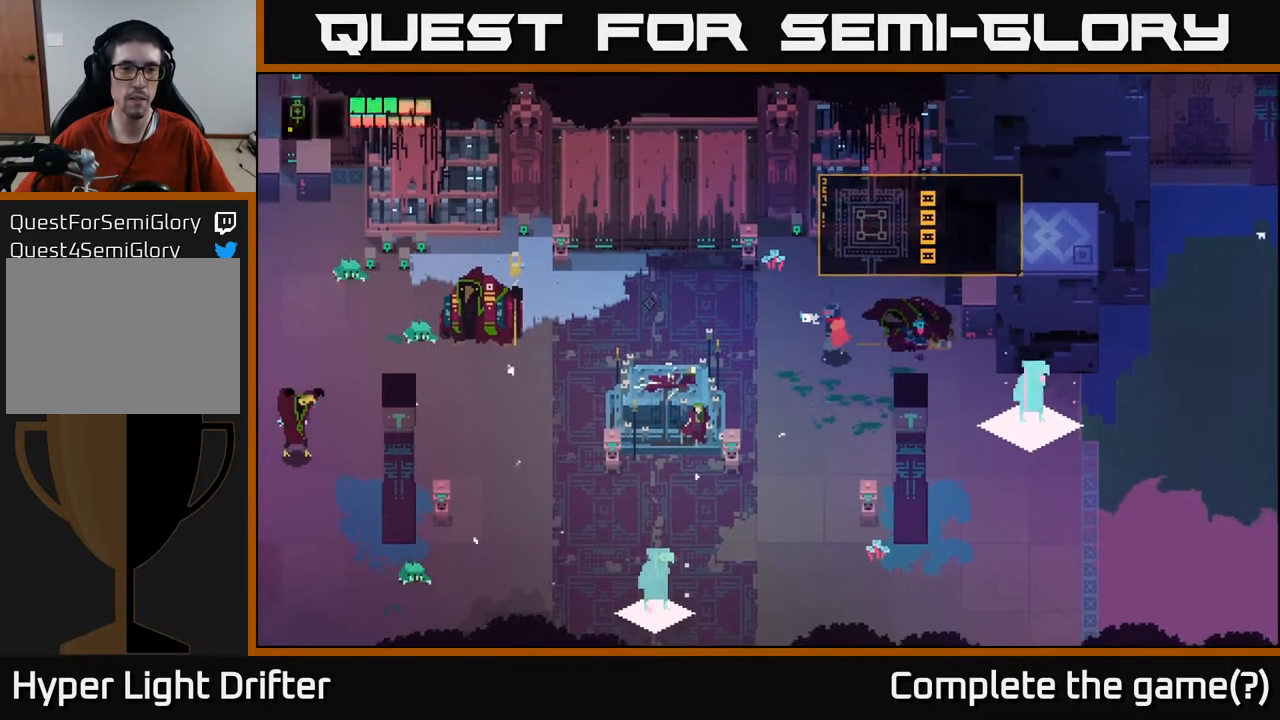
{"buttons": ["L2", "R2"], "left_stick": "left", "right_stick": "center", "events": [[200, "R2", "down"], [317, "R2", "up"], [417, "R2", "down"]]}
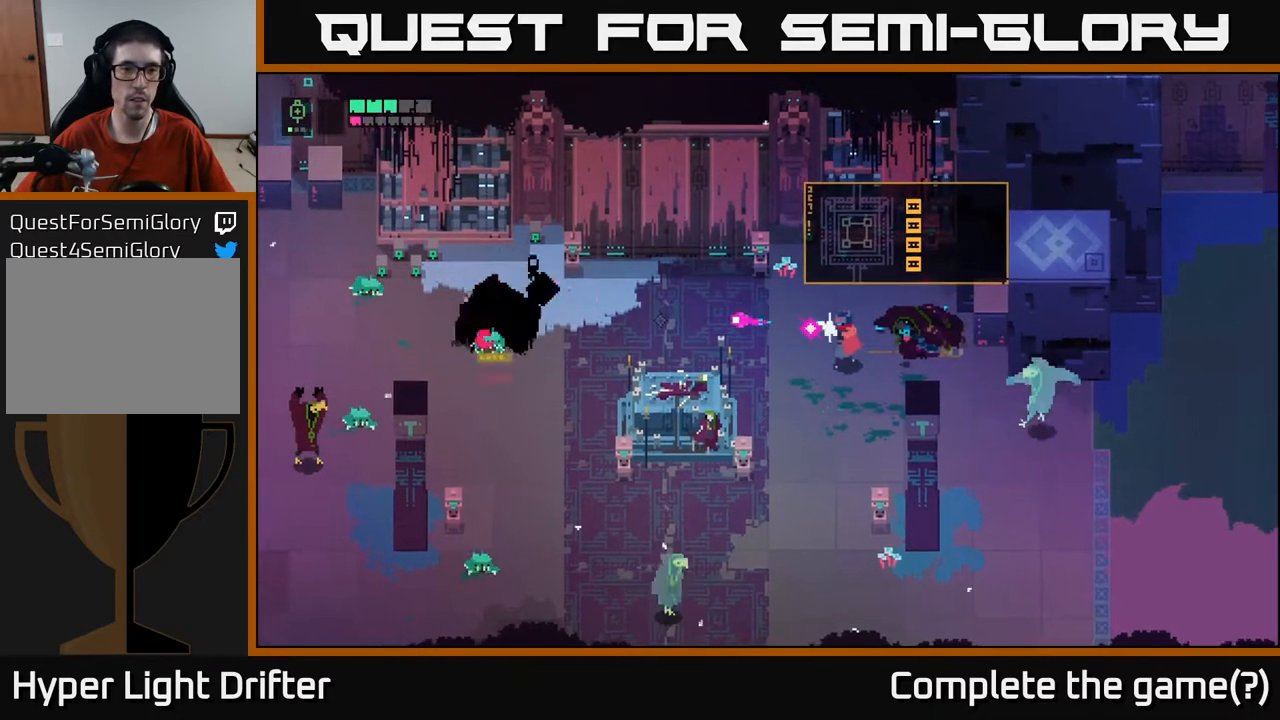
{"buttons": ["L2"], "left_stick": "left", "right_stick": "center", "events": [[33, "R2", "up"], [167, "R2", "down"], [283, "R2", "up"], [383, "R2", "down"], [450, "R2", "up"]]}
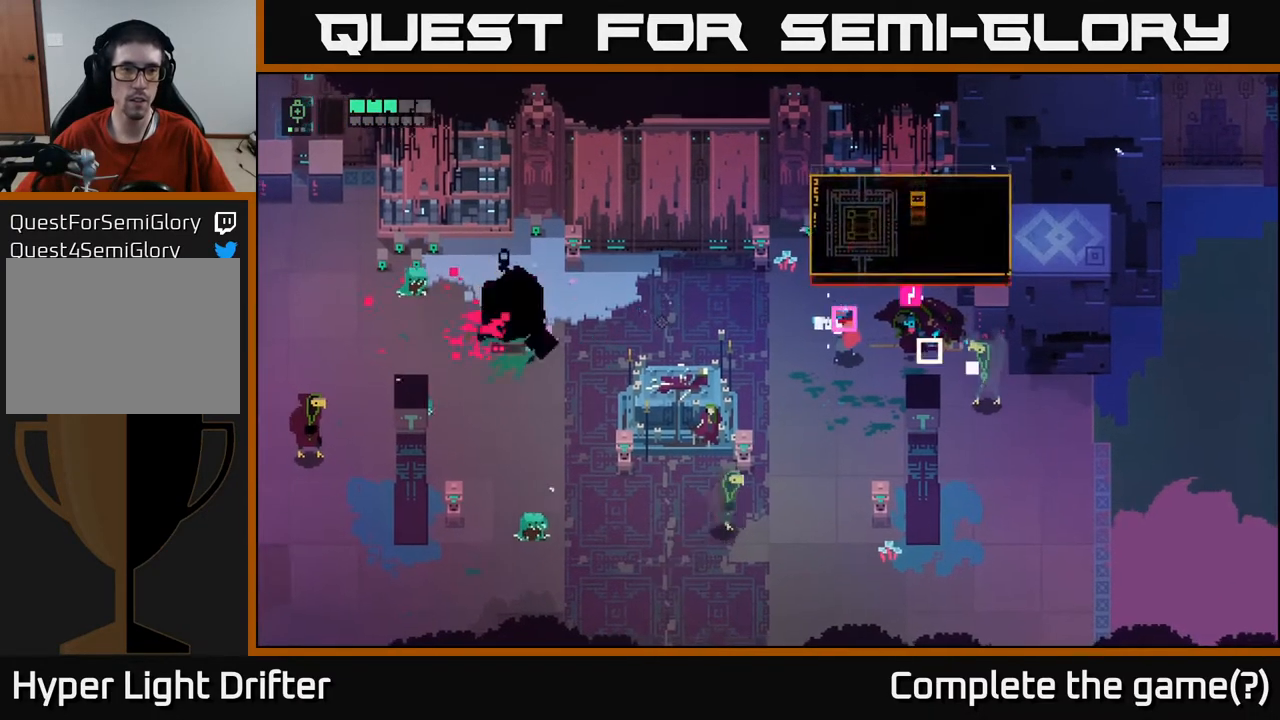
{"buttons": [], "left_stick": "down-right", "right_stick": "center", "events": [[67, "L2", "up"], [167, "left_stick", "down-right"], [267, "X", "down"], [417, "X", "up"]]}
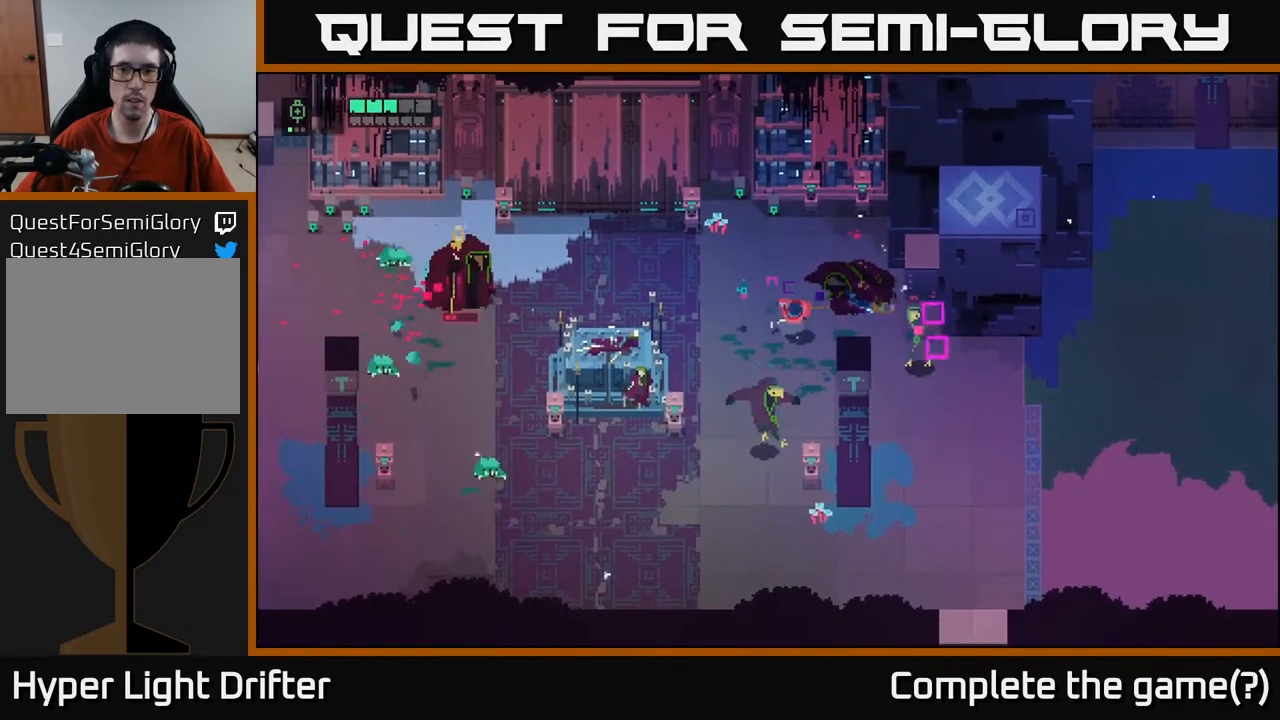
{"buttons": [], "left_stick": "down-right", "right_stick": "center", "events": [[150, "A", "down"], [283, "A", "up"]]}
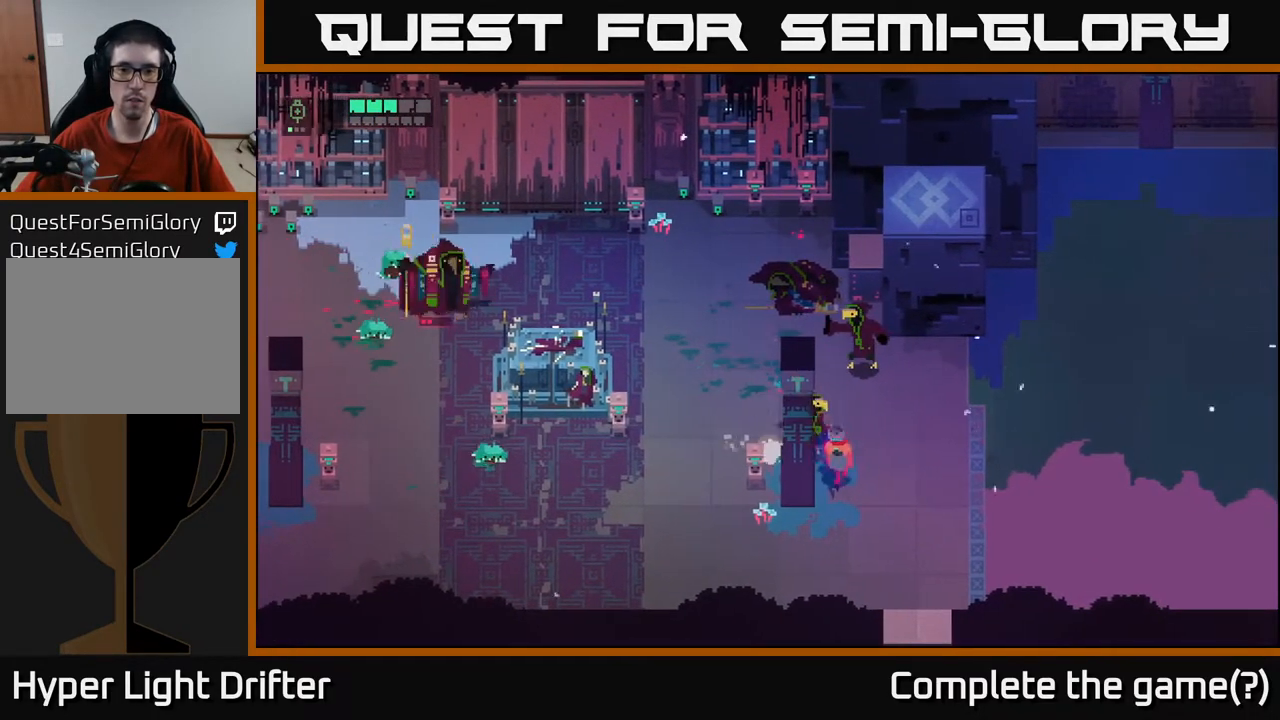
{"buttons": ["X"], "left_stick": "up", "right_stick": "center", "events": [[67, "left_stick", "up"], [117, "X", "down"], [250, "X", "up"], [500, "X", "down"]]}
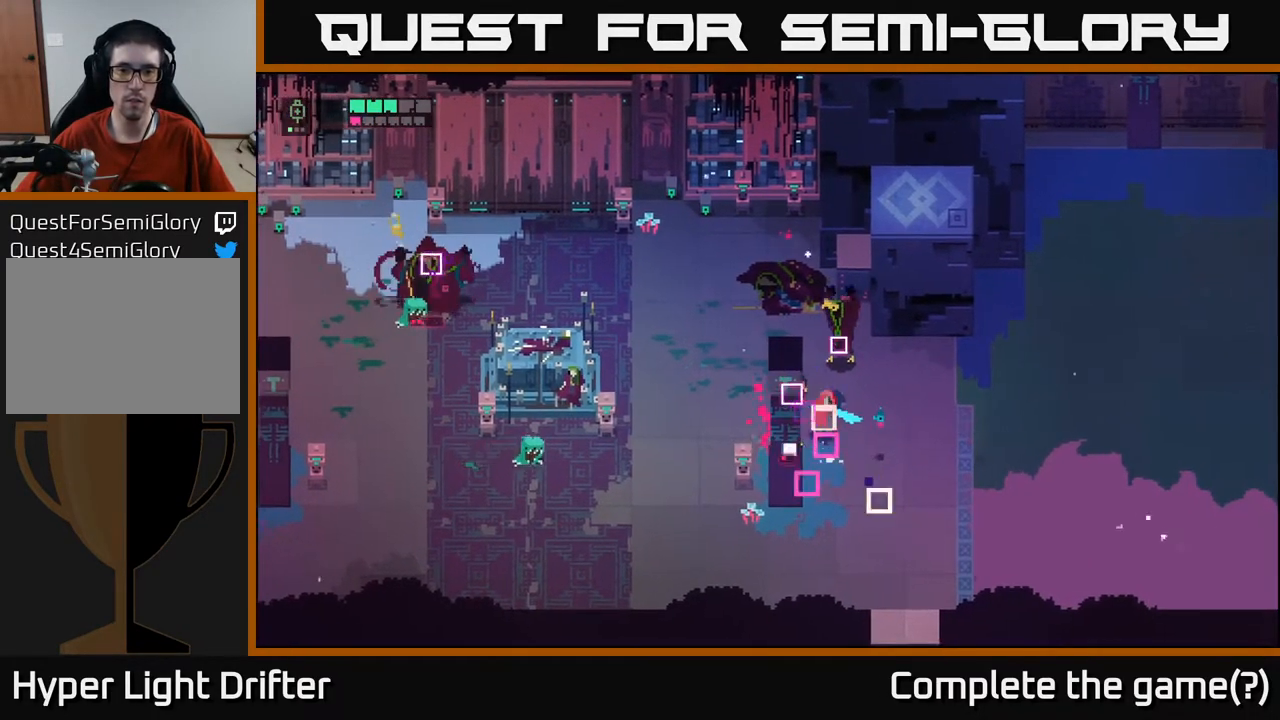
{"buttons": ["X"], "left_stick": "up", "right_stick": "center", "events": [[133, "X", "up"], [417, "X", "down"]]}
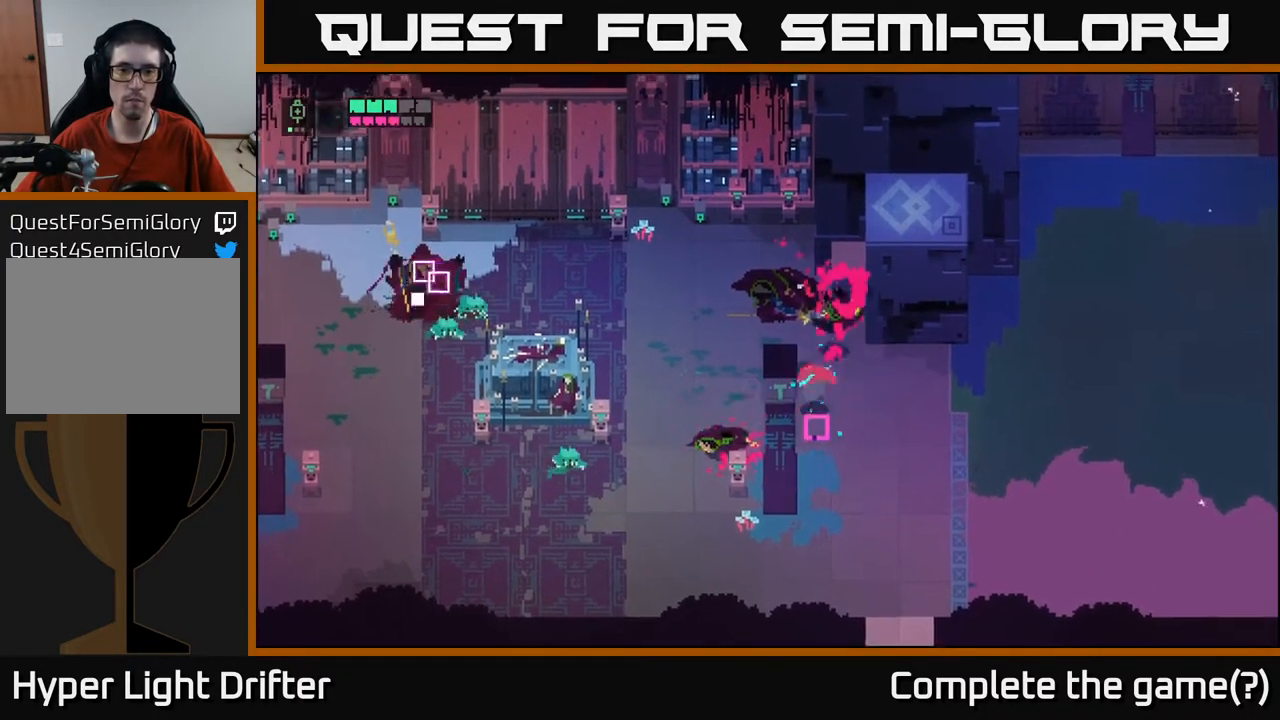
{"buttons": [], "left_stick": "up-left", "right_stick": "center", "events": [[50, "X", "up"], [317, "left_stick", "left"], [467, "left_stick", "up-left"]]}
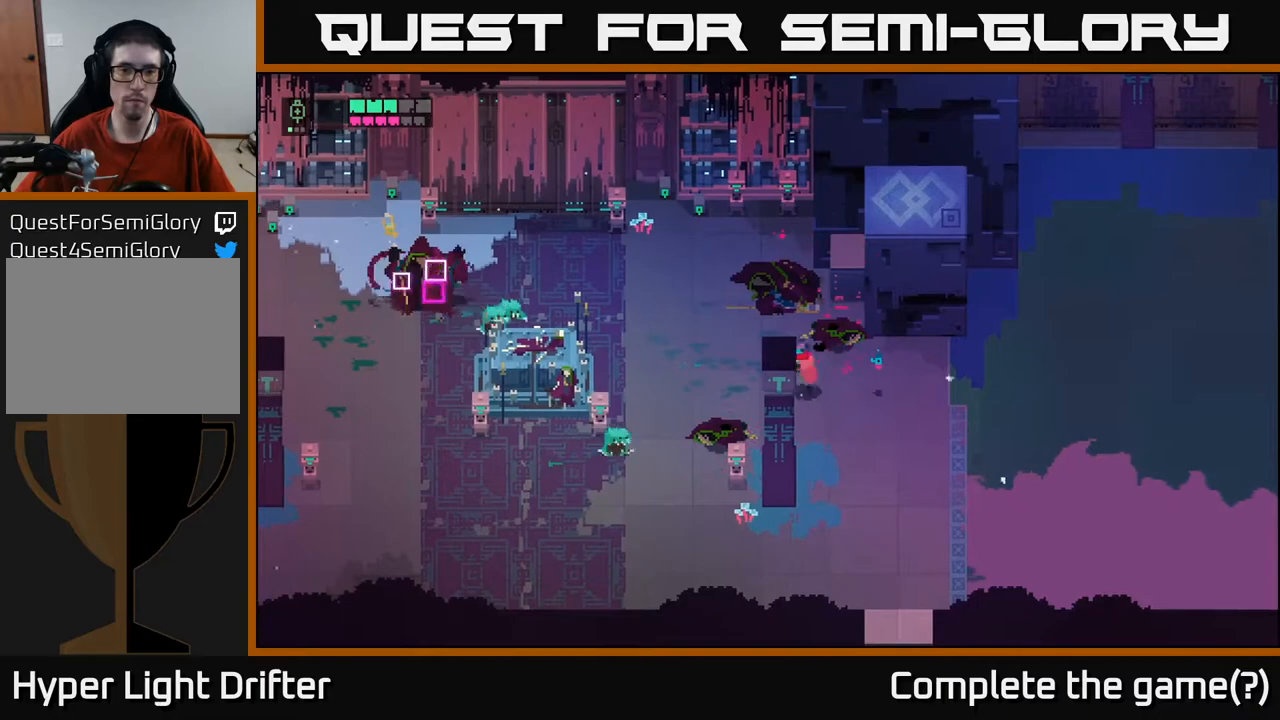
{"buttons": ["L2"], "left_stick": "left", "right_stick": "center", "events": [[250, "L2", "down"], [250, "left_stick", "left"]]}
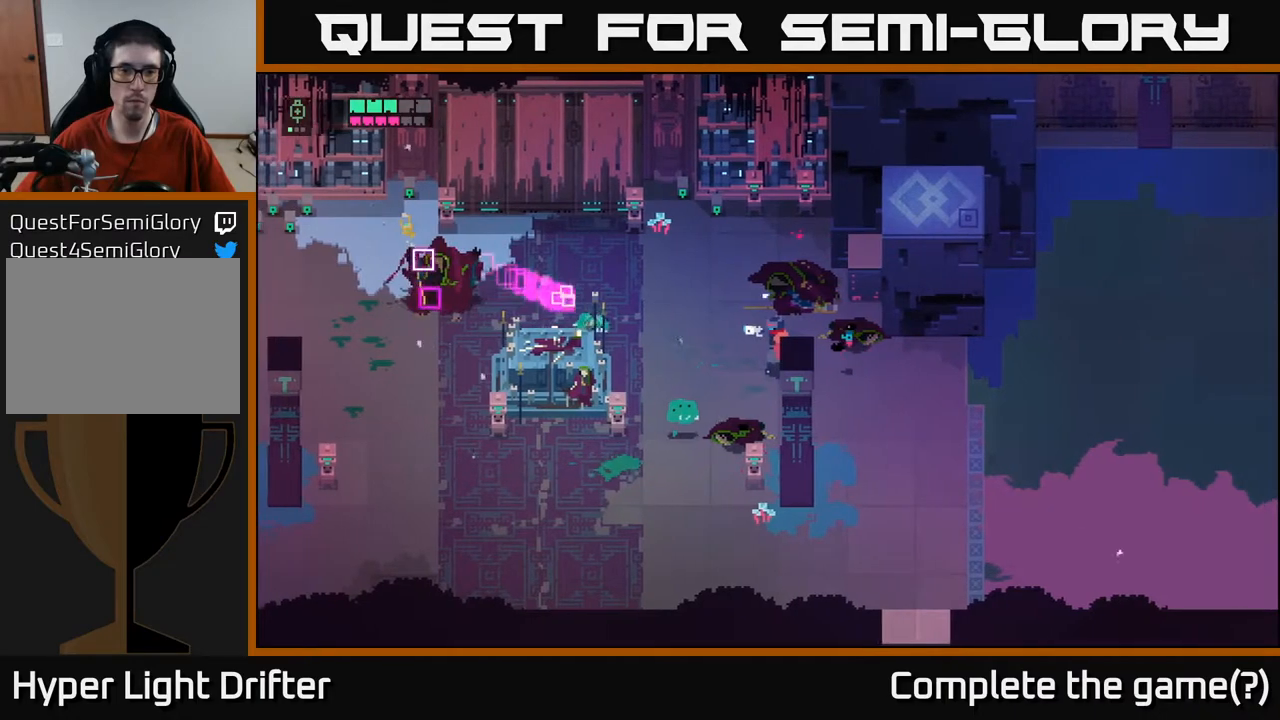
{"buttons": ["A"], "left_stick": "down-left", "right_stick": "center", "events": [[33, "L2", "up"], [183, "X", "down"], [250, "X", "up"], [250, "left_stick", "down-left"], [500, "A", "down"]]}
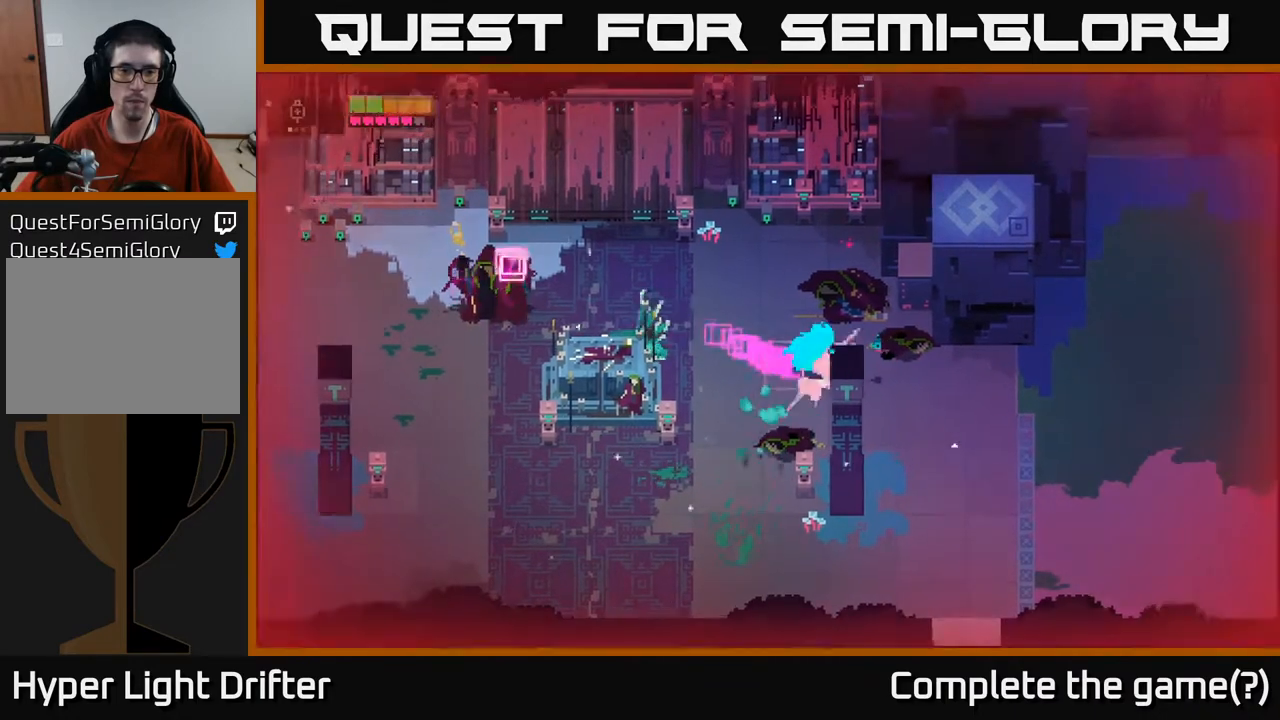
{"buttons": ["X"], "left_stick": "up-left", "right_stick": "center", "events": [[117, "A", "up"], [317, "left_stick", "center"], [367, "left_stick", "up-left"], [483, "X", "down"]]}
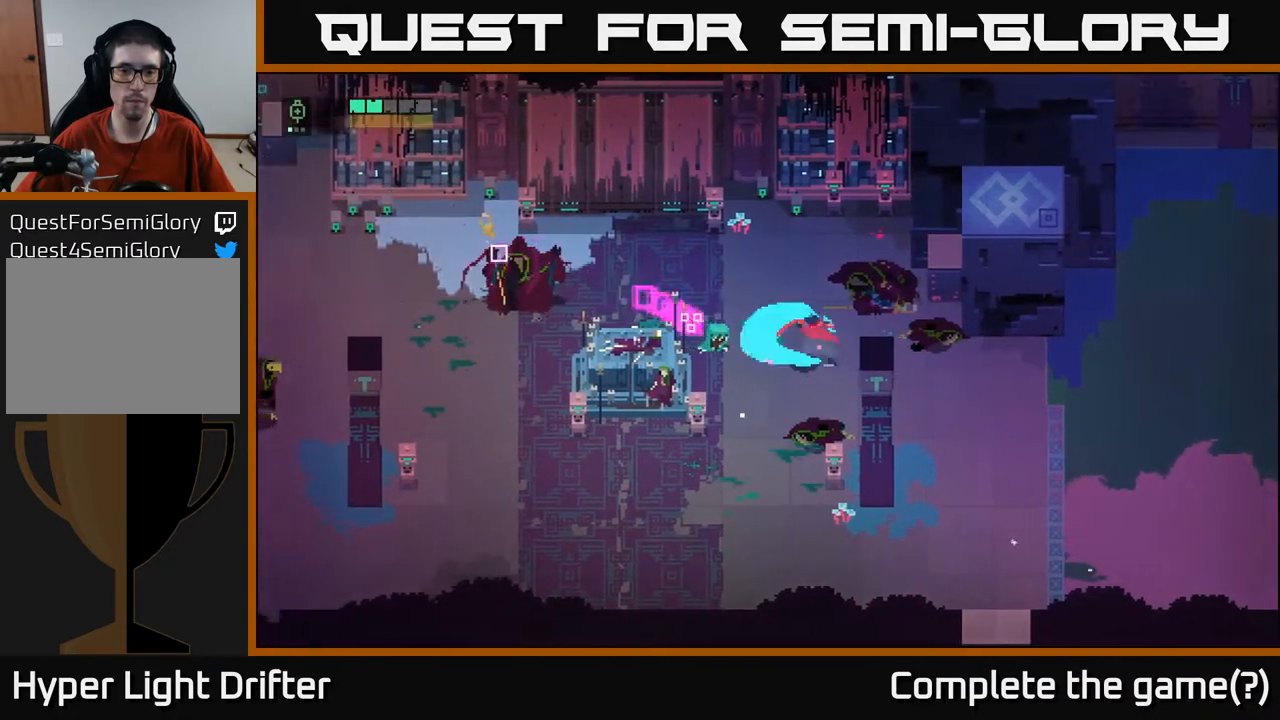
{"buttons": [], "left_stick": "left", "right_stick": "center", "events": [[83, "X", "up"], [83, "left_stick", "left"], [217, "left_stick", "down-left"], [283, "A", "down"], [350, "left_stick", "left"], [383, "A", "up"]]}
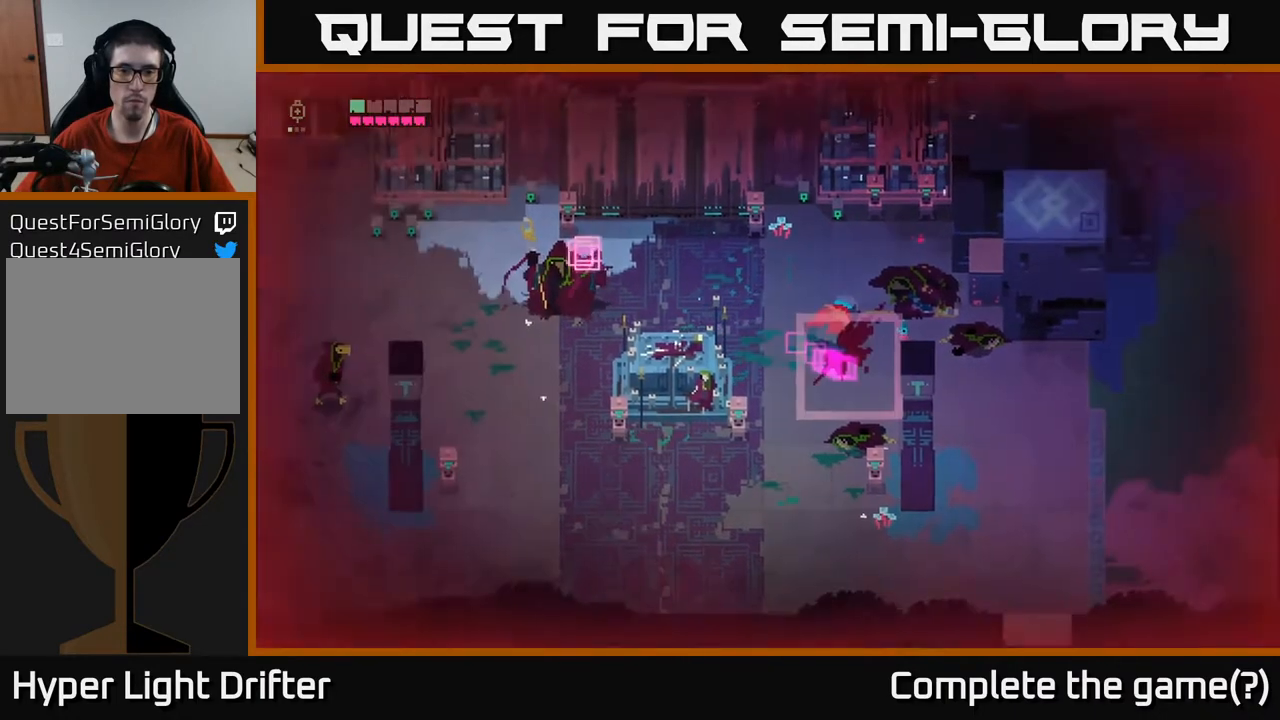
{"buttons": [], "left_stick": "up-right", "right_stick": "center", "events": [[33, "left_stick", "center"], [217, "left_stick", "up-right"]]}
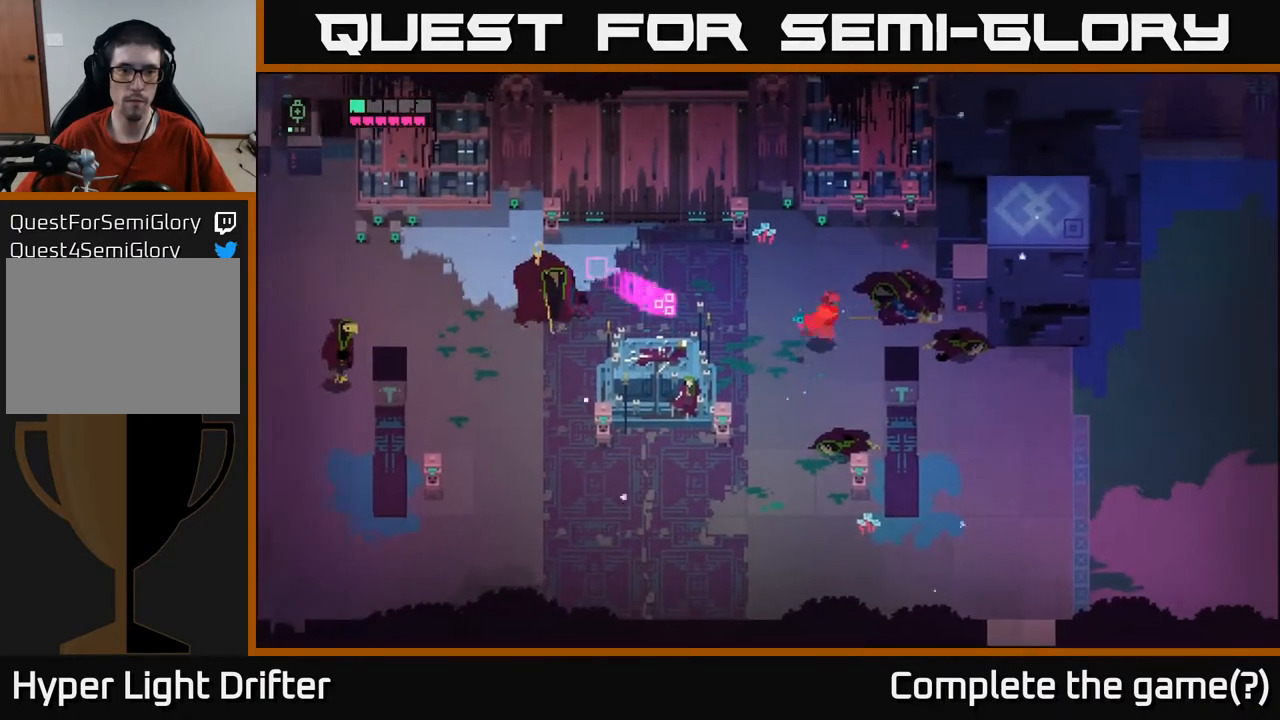
{"buttons": [], "left_stick": "left", "right_stick": "center", "events": [[350, "left_stick", "up-left"], [433, "left_stick", "left"]]}
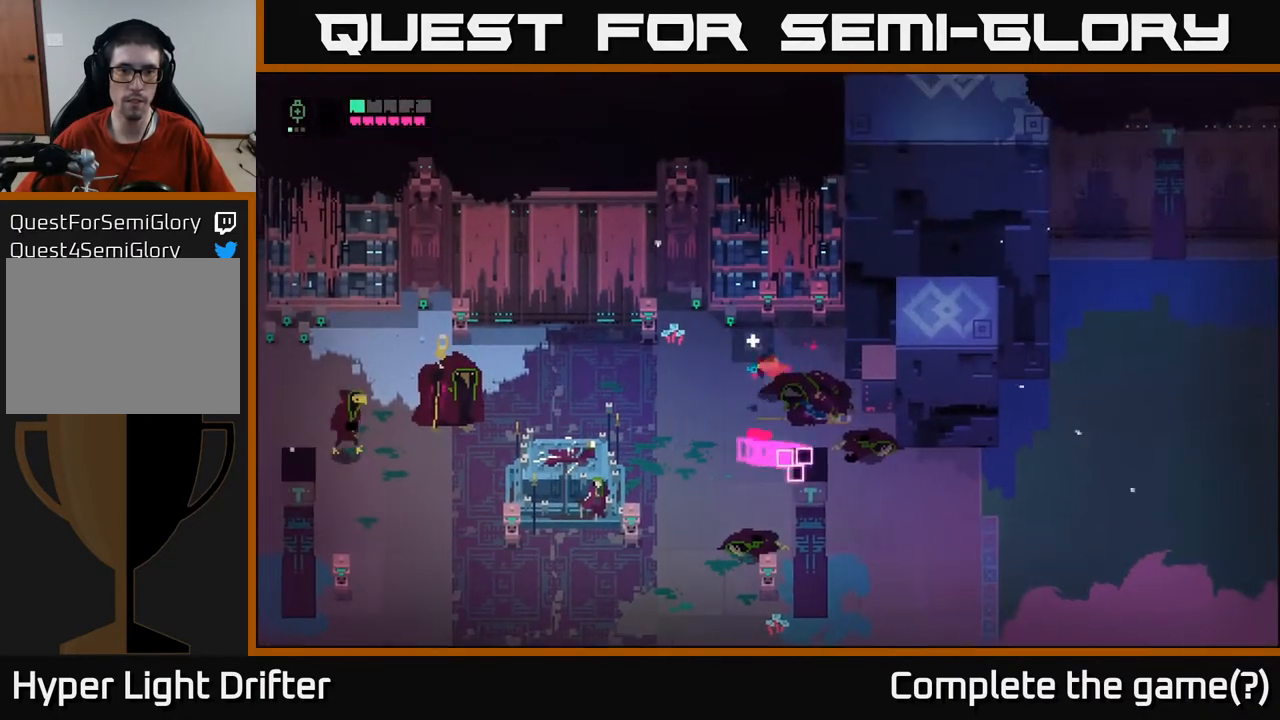
{"buttons": ["L2"], "left_stick": "left", "right_stick": "center", "events": [[50, "L2", "down"], [150, "R2", "down"], [250, "R2", "up"], [333, "R2", "down"], [450, "R2", "up"]]}
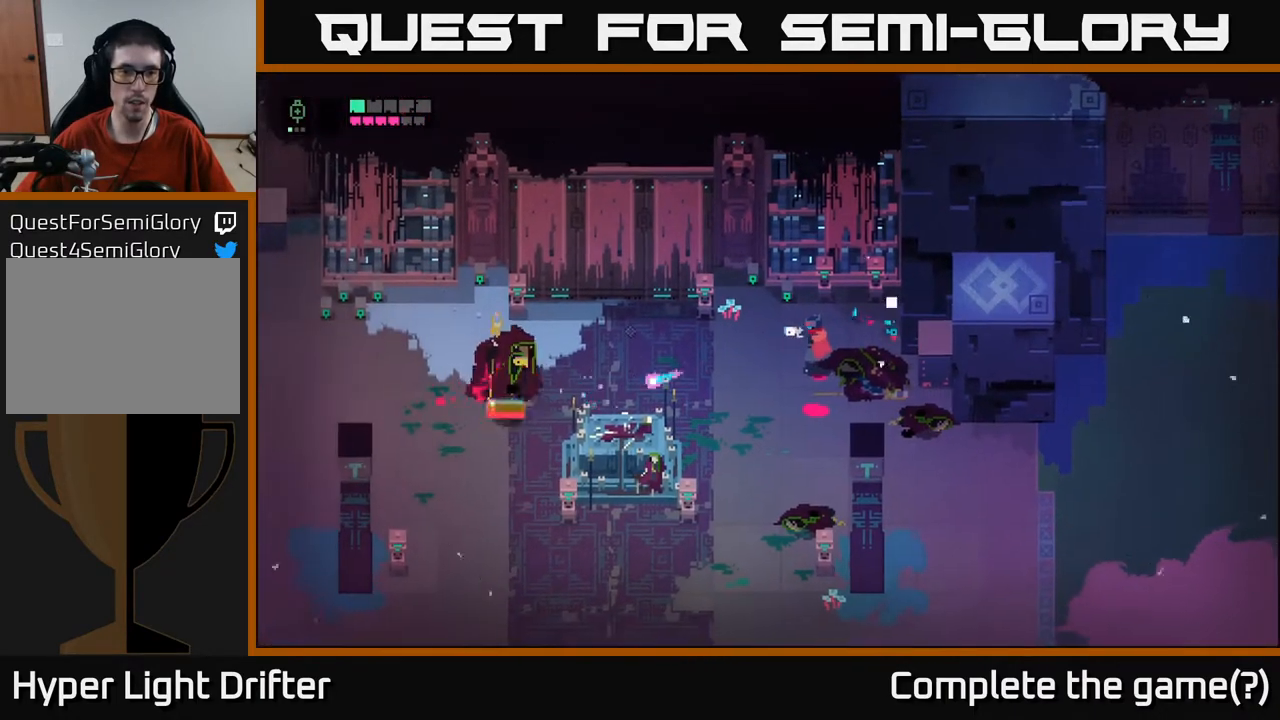
{"buttons": ["L2"], "left_stick": "left", "right_stick": "center", "events": [[83, "R2", "down"], [167, "R2", "up"], [267, "R2", "down"], [367, "R2", "up"]]}
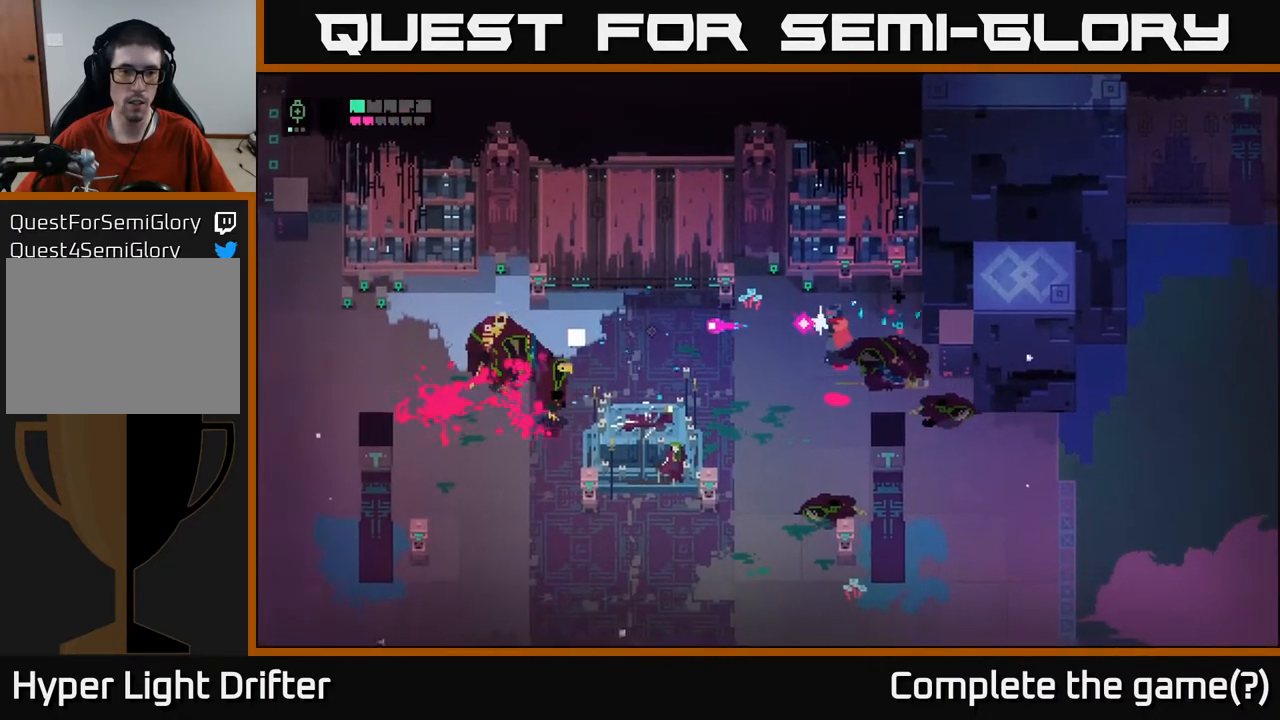
{"buttons": ["L1"], "left_stick": "center", "right_stick": "center", "events": [[117, "L2", "up"], [333, "left_stick", "center"], [450, "L1", "down"]]}
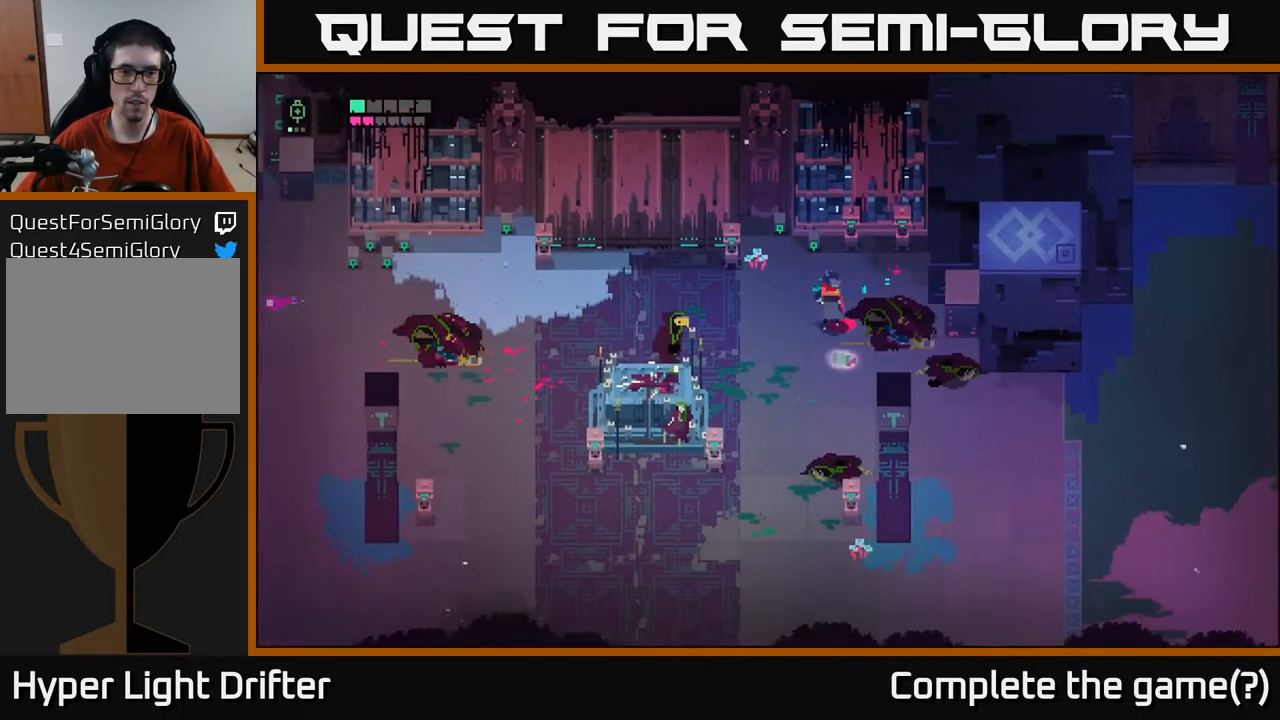
{"buttons": ["L2"], "left_stick": "down-left", "right_stick": "center", "events": [[33, "L1", "up"], [133, "left_stick", "down-left"], [250, "L2", "down"], [317, "R2", "down"], [400, "R2", "up"]]}